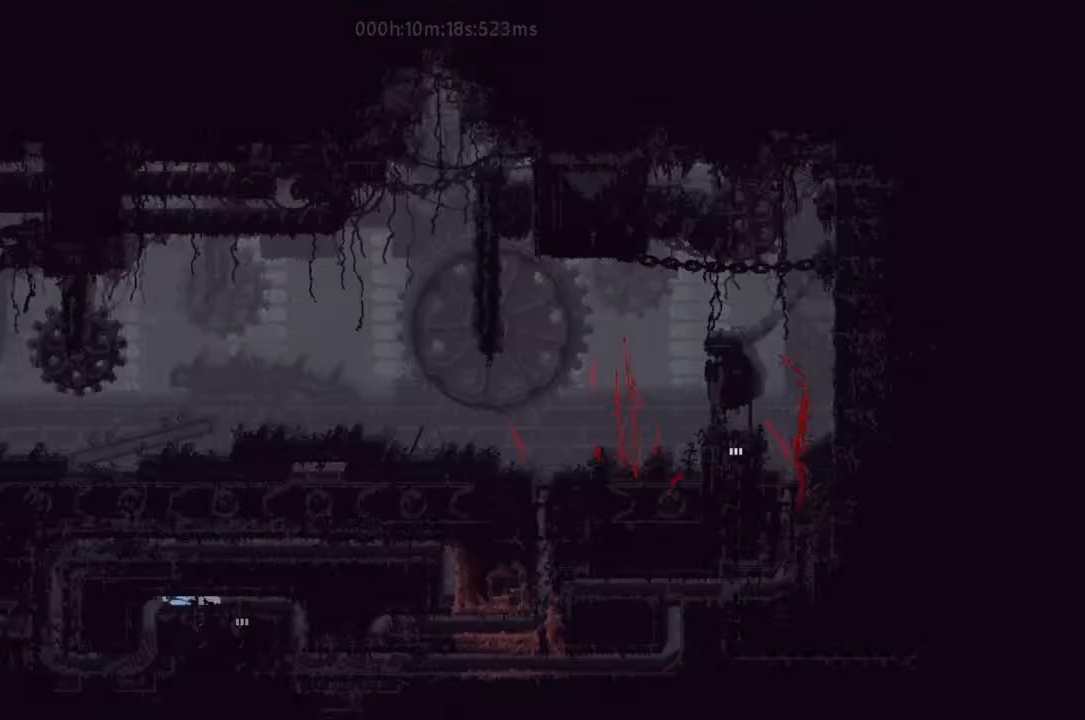
Gameplay with keyboard and mouse; each line is a JSON object with the keys held at the frame after it. "events" lists presses ("down") and releases ("up") of "down", "g", "j", "left", "right", "t" and "up" between this image and that frame as [ms after this image, input, new state], when the widget could be followed in between. No other keys are recorded. Mouse buttons are not recorded. Not read: mouse_move r.
{"keys": ["right"], "events": []}
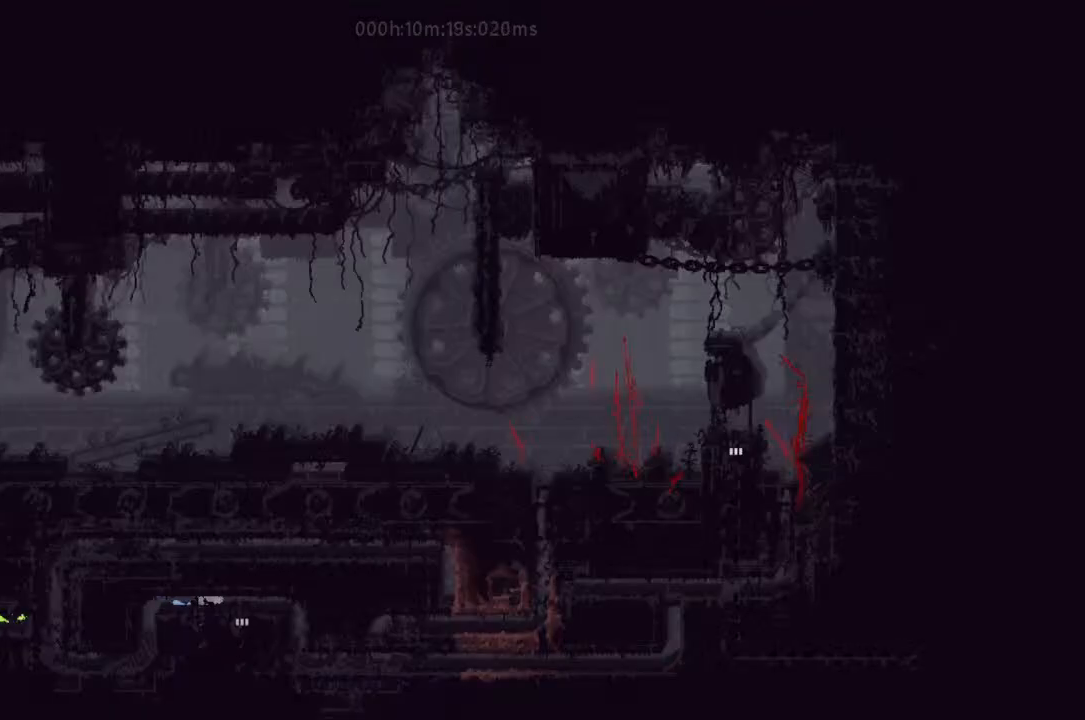
{"keys": ["down"], "events": [[300, "down", "down"], [333, "right", "up"]]}
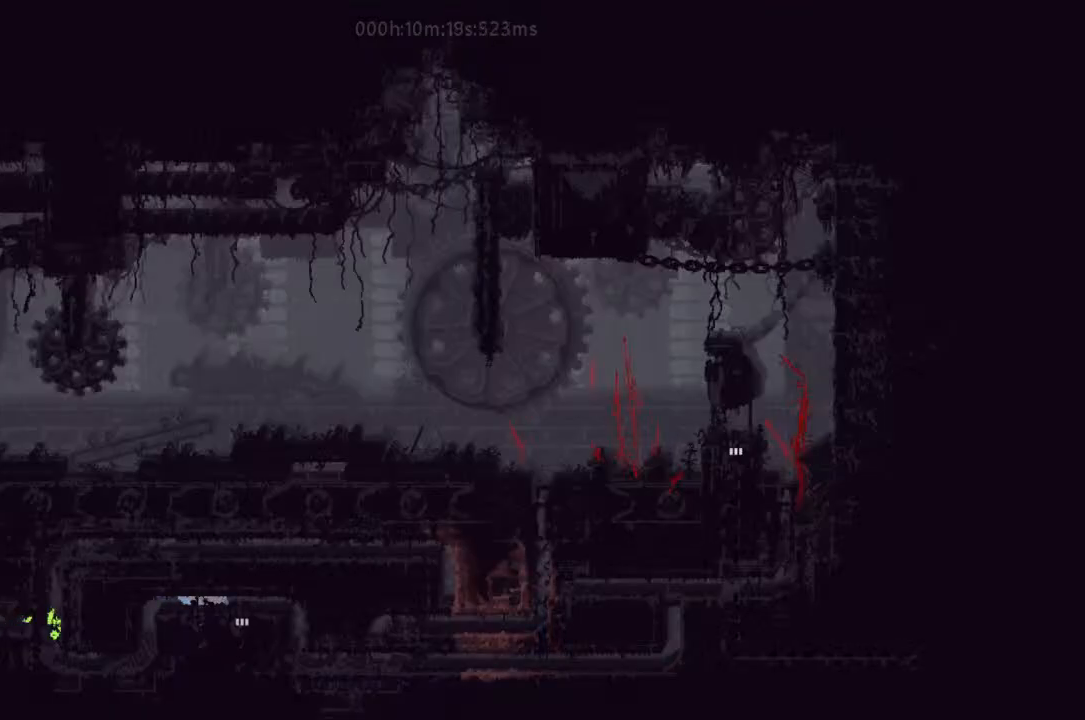
{"keys": ["right"], "events": [[133, "j", "down"], [267, "down", "up"], [267, "j", "up"], [267, "right", "down"]]}
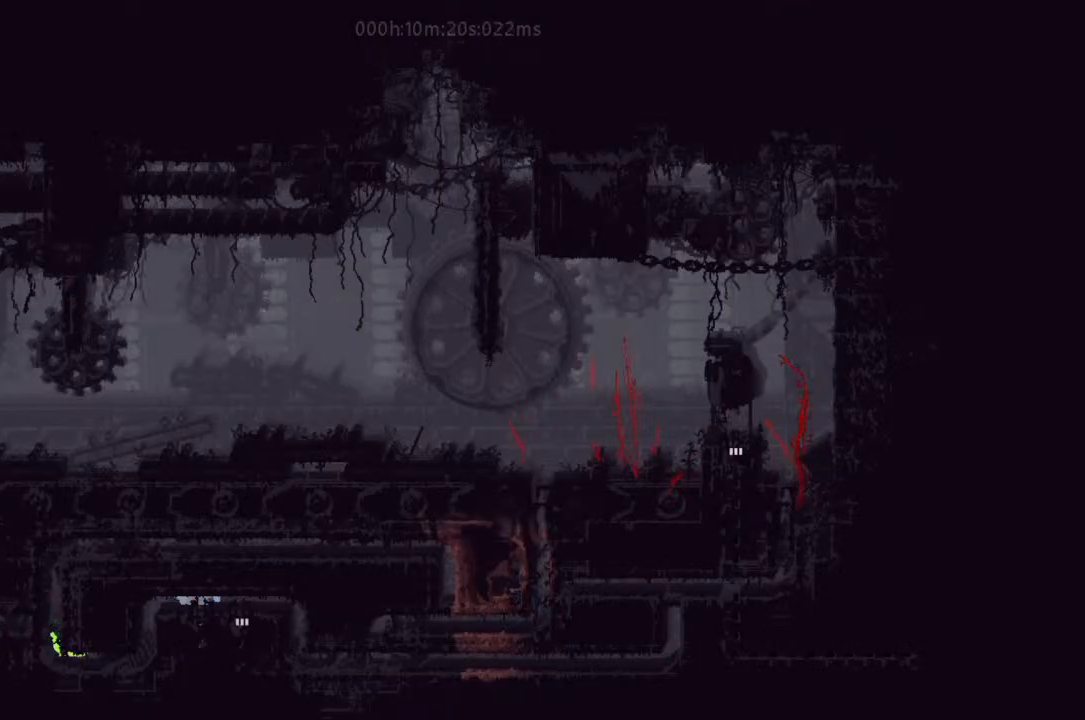
{"keys": ["right"], "events": [[33, "j", "down"], [167, "j", "up"], [167, "right", "up"], [167, "up", "down"], [433, "right", "down"], [433, "up", "up"]]}
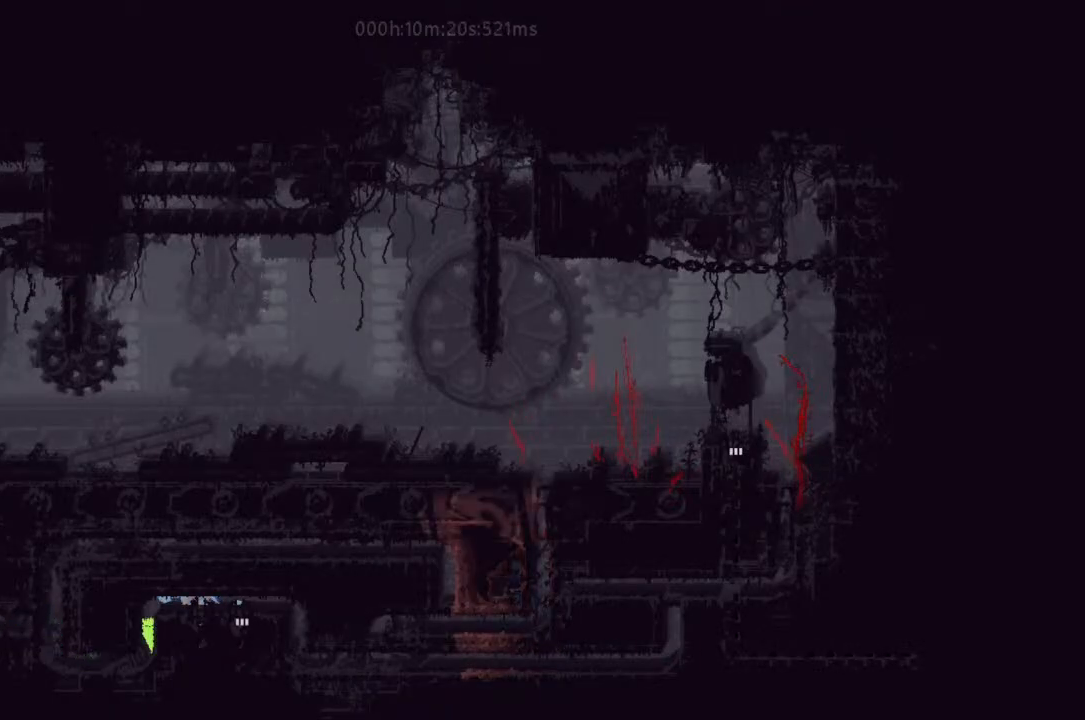
{"keys": ["right", "up"], "events": [[33, "right", "up"], [33, "up", "down"], [500, "right", "down"]]}
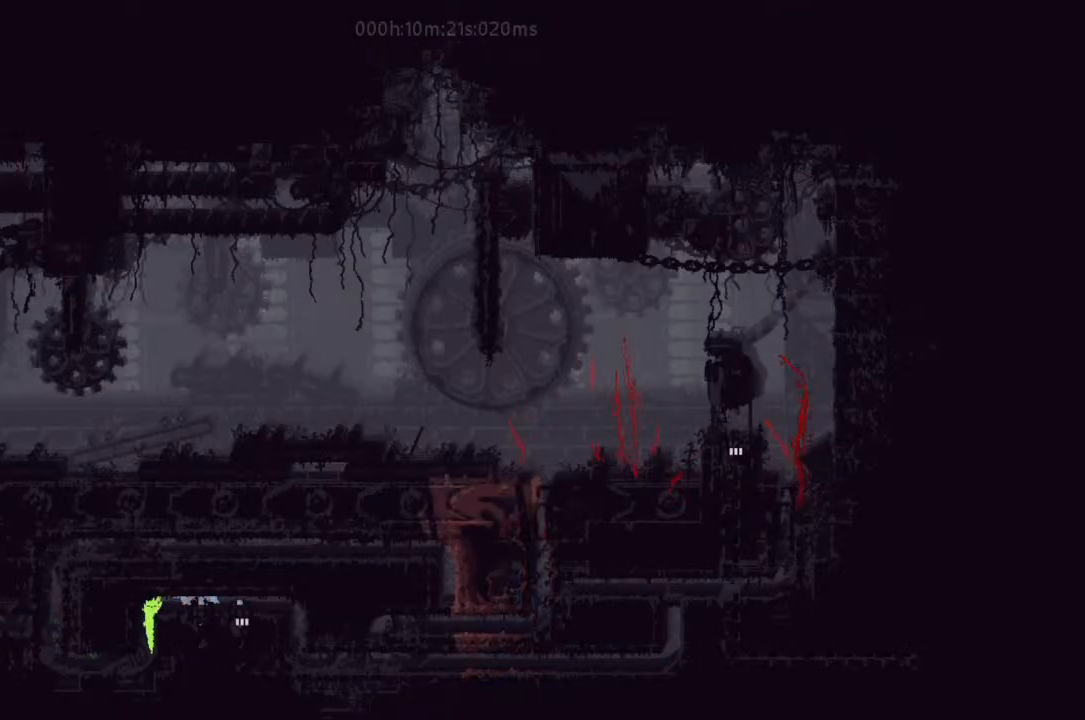
{"keys": ["right"], "events": [[100, "up", "up"]]}
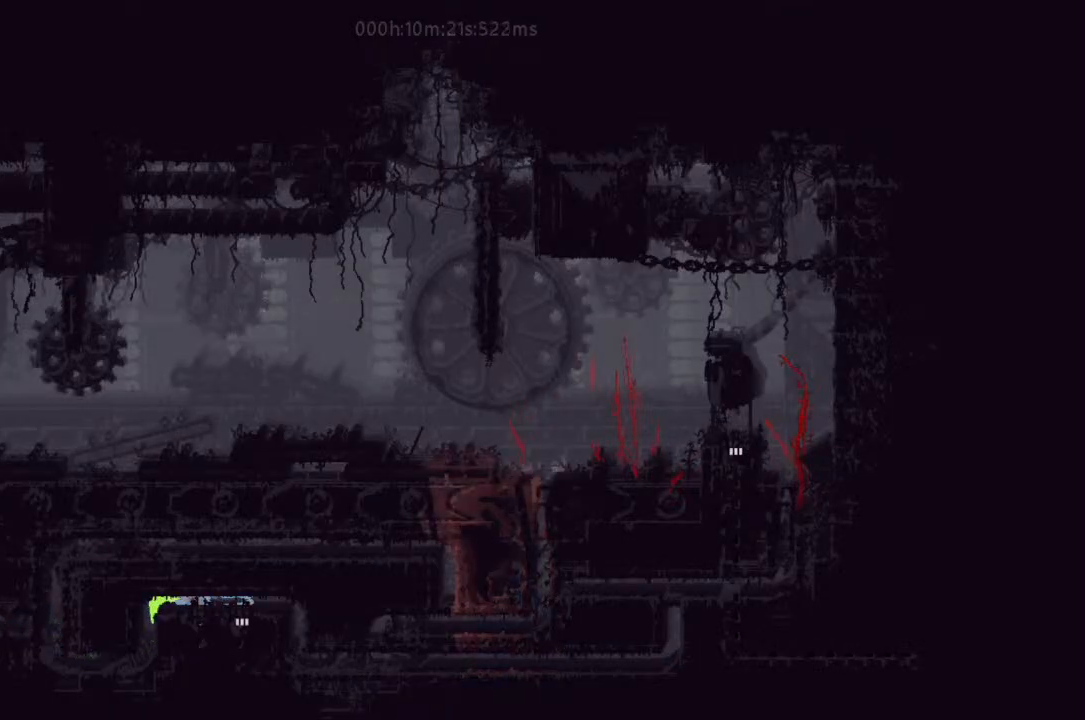
{"keys": ["g", "j", "right"], "events": [[33, "j", "down"], [433, "g", "down"]]}
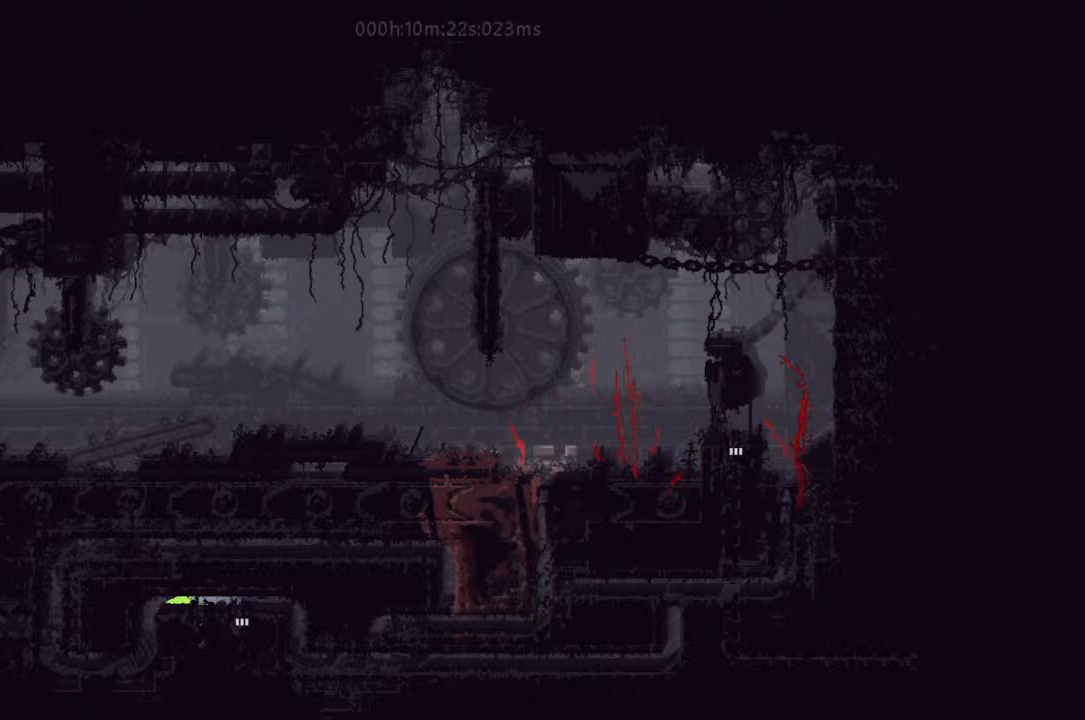
{"keys": ["right"], "events": [[167, "g", "up"], [167, "j", "up"]]}
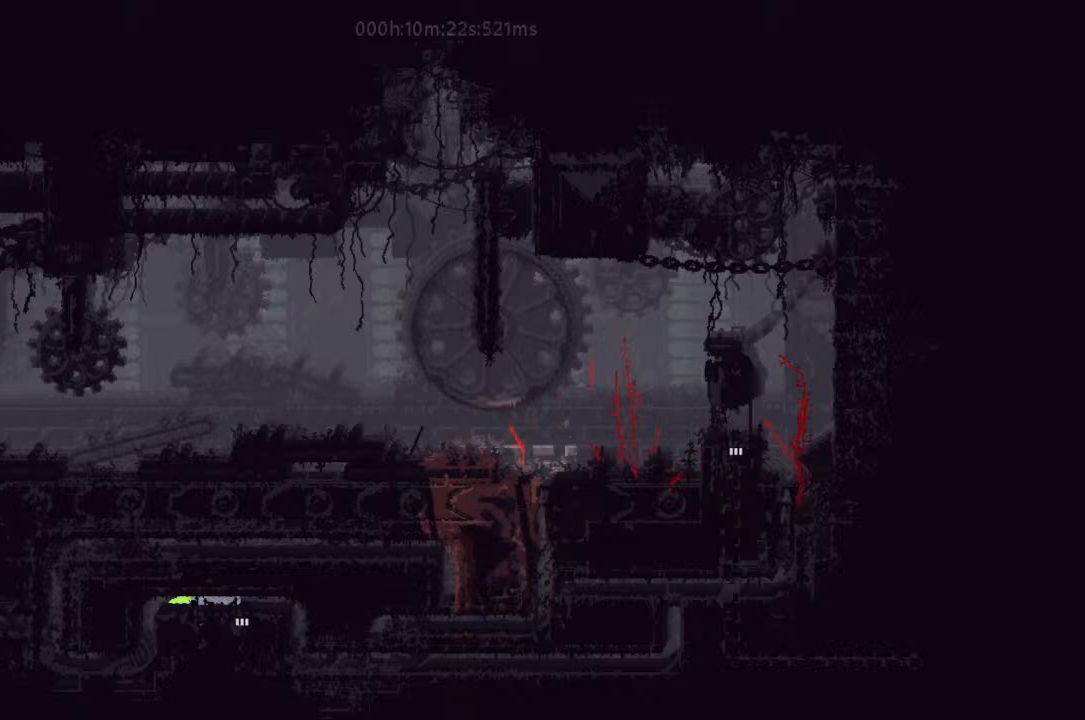
{"keys": ["g", "right", "t"], "events": [[233, "t", "down"], [300, "g", "down"], [300, "t", "up"], [400, "t", "down"], [433, "g", "up"], [433, "t", "up"], [500, "g", "down"], [500, "t", "down"]]}
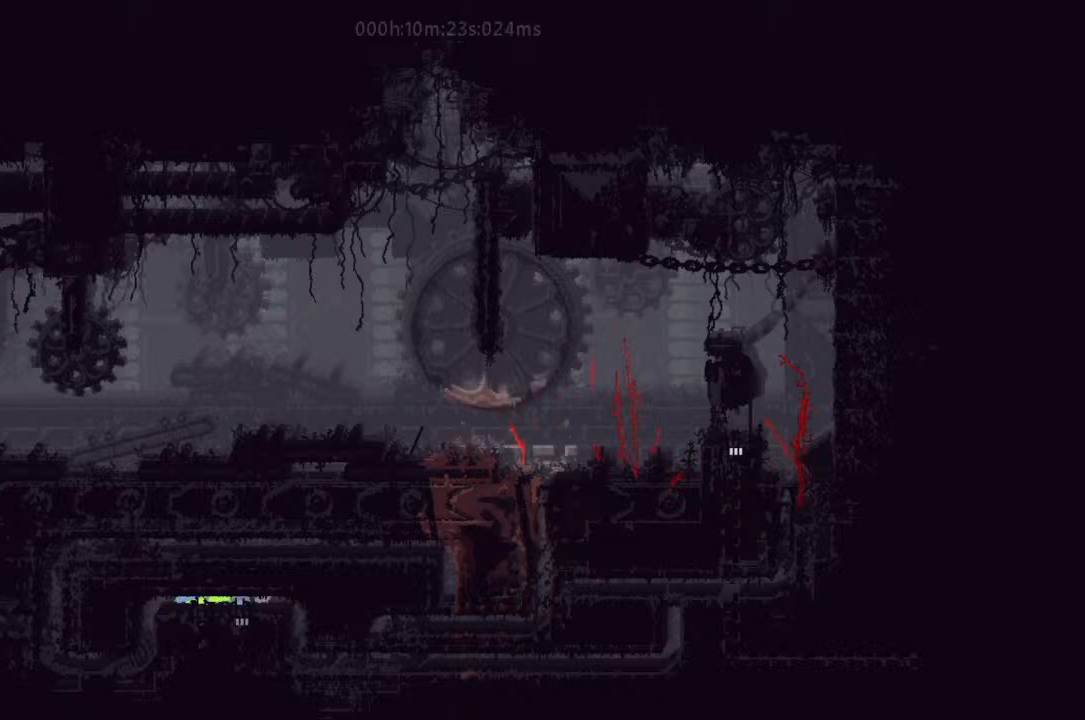
{"keys": ["g", "right", "t"], "events": [[33, "g", "up"], [33, "t", "up"], [133, "g", "down"], [133, "t", "down"], [167, "g", "up"], [167, "t", "up"], [267, "g", "down"], [267, "t", "down"], [300, "g", "up"], [300, "t", "up"], [400, "g", "down"], [400, "t", "down"], [433, "g", "up"], [433, "t", "up"], [500, "g", "down"], [500, "t", "down"]]}
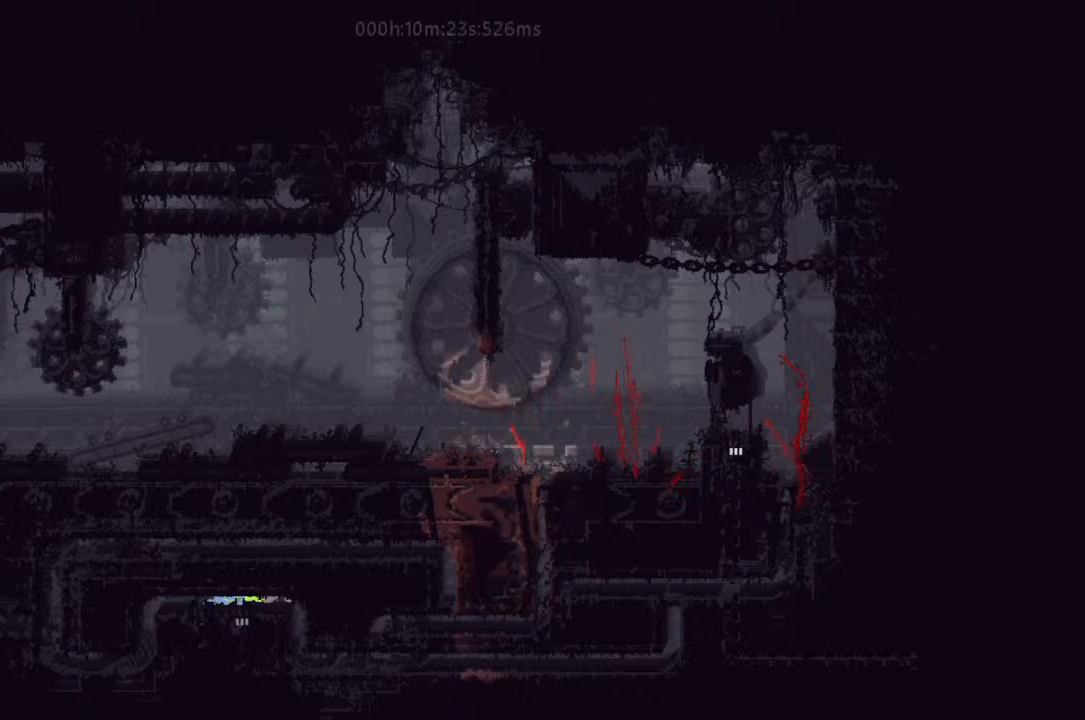
{"keys": ["right"], "events": [[33, "g", "up"], [33, "t", "up"], [133, "g", "down"], [133, "t", "down"], [233, "g", "up"], [233, "t", "up"], [267, "t", "down"], [300, "g", "down"], [400, "g", "up"], [400, "t", "up"], [433, "g", "down"], [433, "t", "down"], [500, "g", "up"], [500, "t", "up"]]}
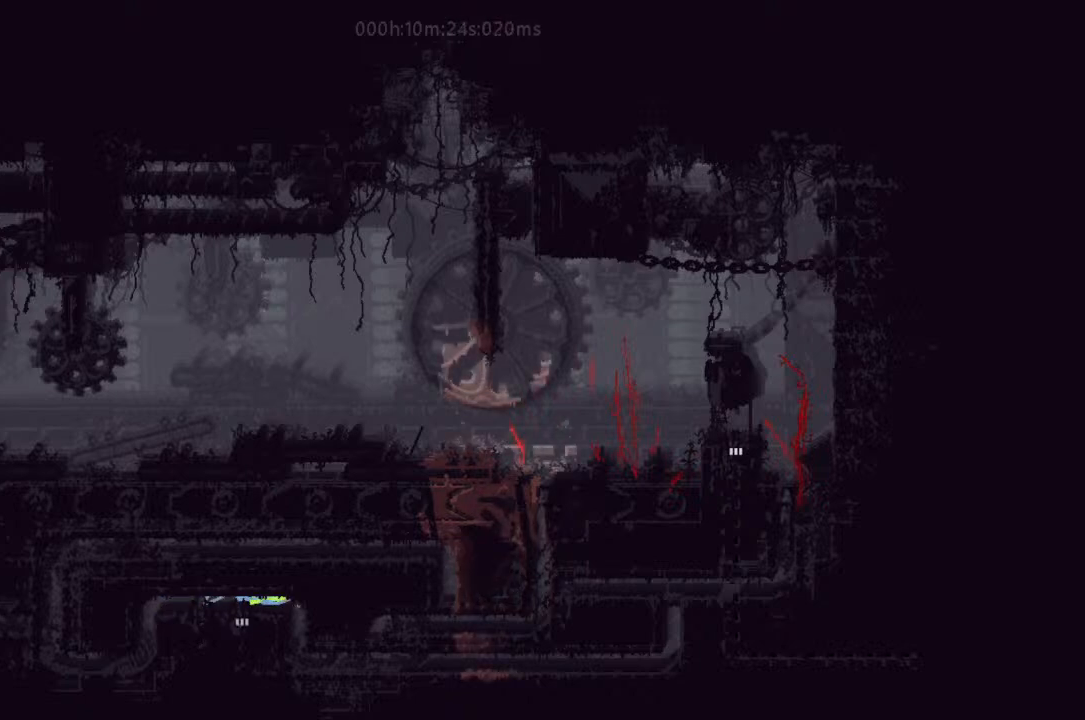
{"keys": ["down"], "events": [[133, "g", "down"], [233, "g", "up"], [300, "g", "down"], [400, "g", "up"], [433, "down", "down"], [500, "right", "up"]]}
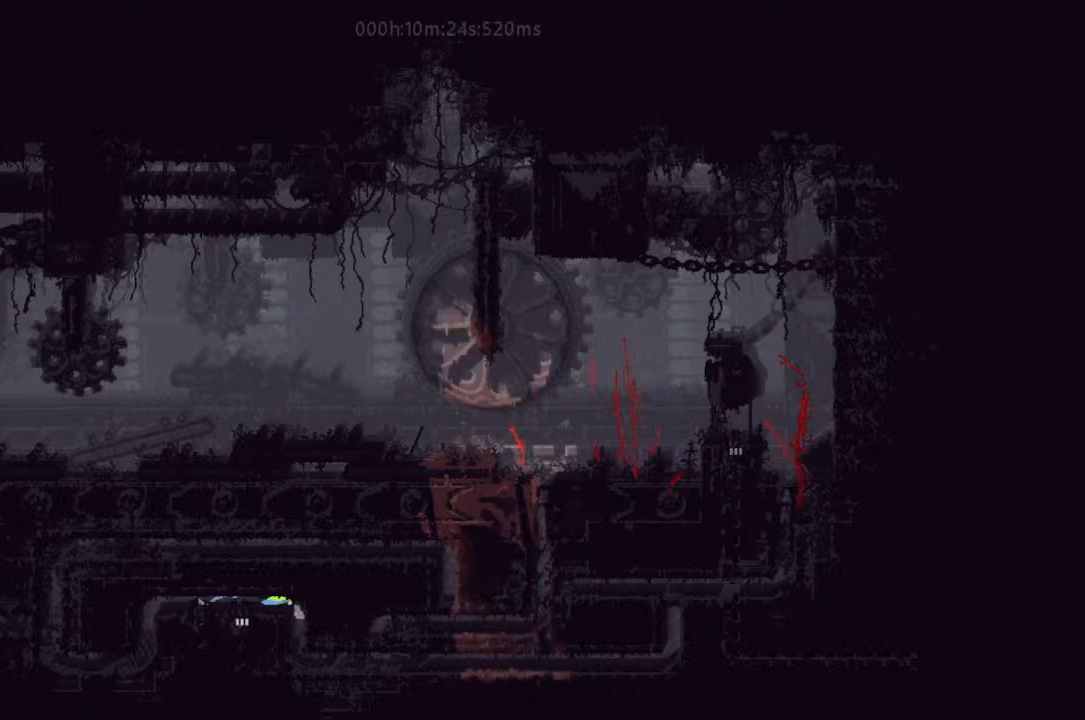
{"keys": ["down"], "events": [[133, "g", "down"], [300, "g", "up"]]}
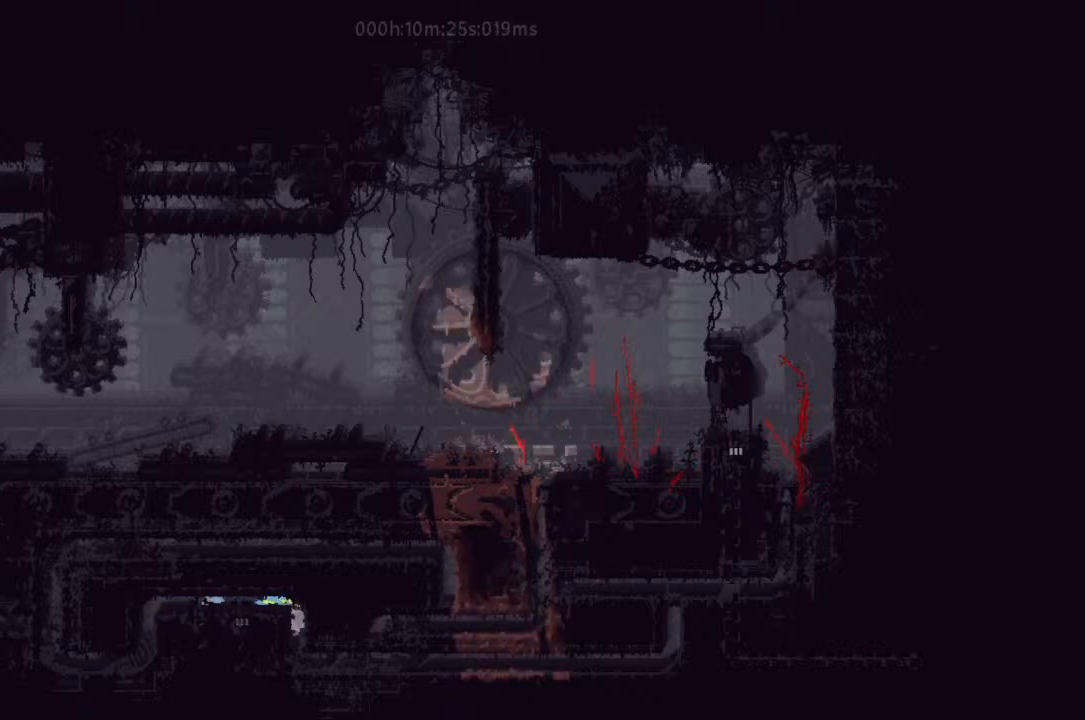
{"keys": ["down", "t"], "events": [[333, "right", "down"], [400, "g", "down"], [467, "t", "down"], [500, "g", "up"], [500, "right", "up"]]}
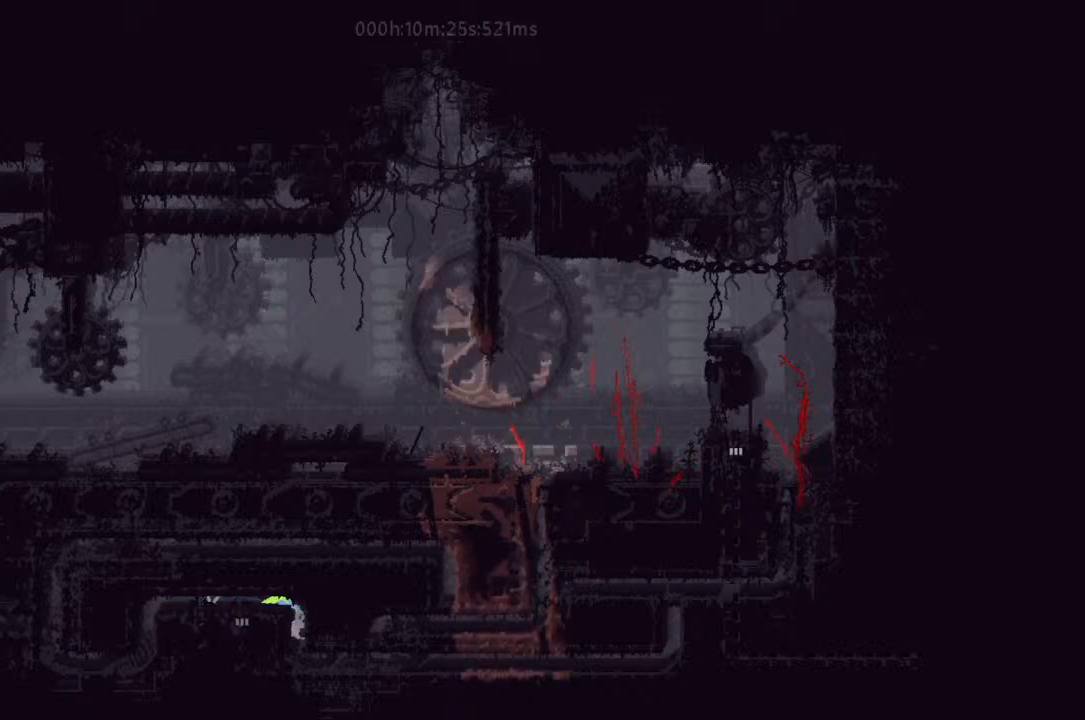
{"keys": ["down"], "events": [[33, "t", "up"], [100, "g", "down"], [100, "t", "down"], [167, "g", "up"], [167, "t", "up"], [267, "g", "down"], [267, "t", "down"], [333, "g", "up"], [333, "t", "up"], [433, "g", "down"], [433, "t", "down"], [500, "g", "up"], [500, "t", "up"]]}
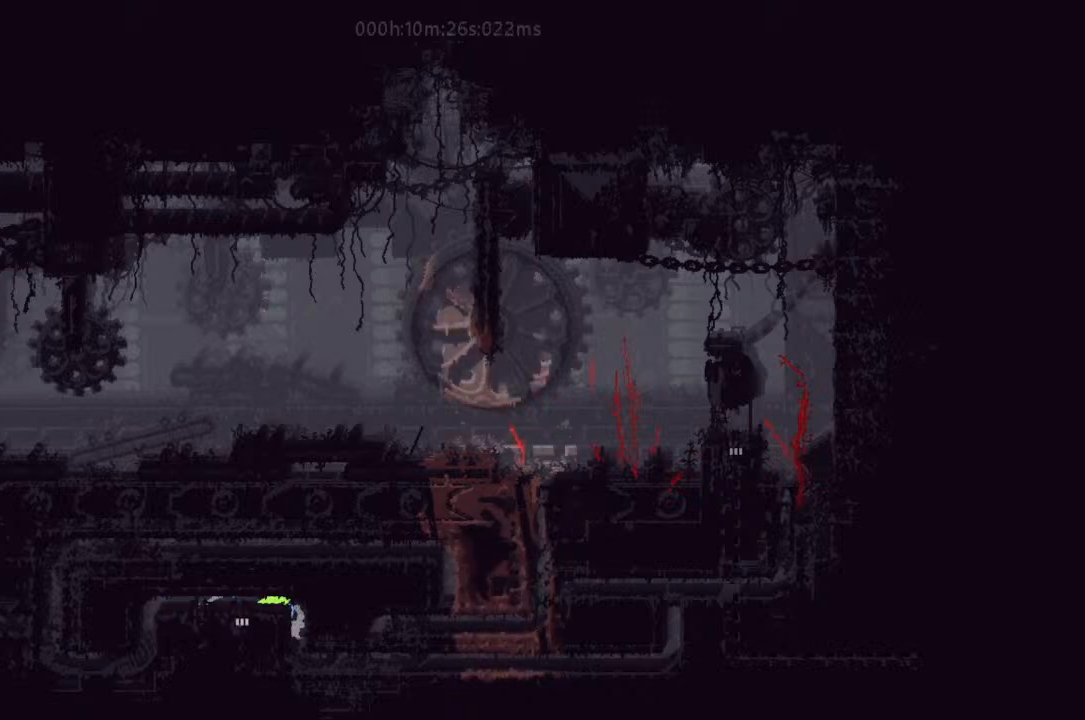
{"keys": ["right"], "events": [[33, "g", "down"], [33, "t", "down"], [167, "g", "up"], [167, "t", "up"], [233, "right", "down"], [267, "down", "up"], [267, "g", "down"], [300, "t", "down"], [433, "g", "up"], [500, "t", "up"]]}
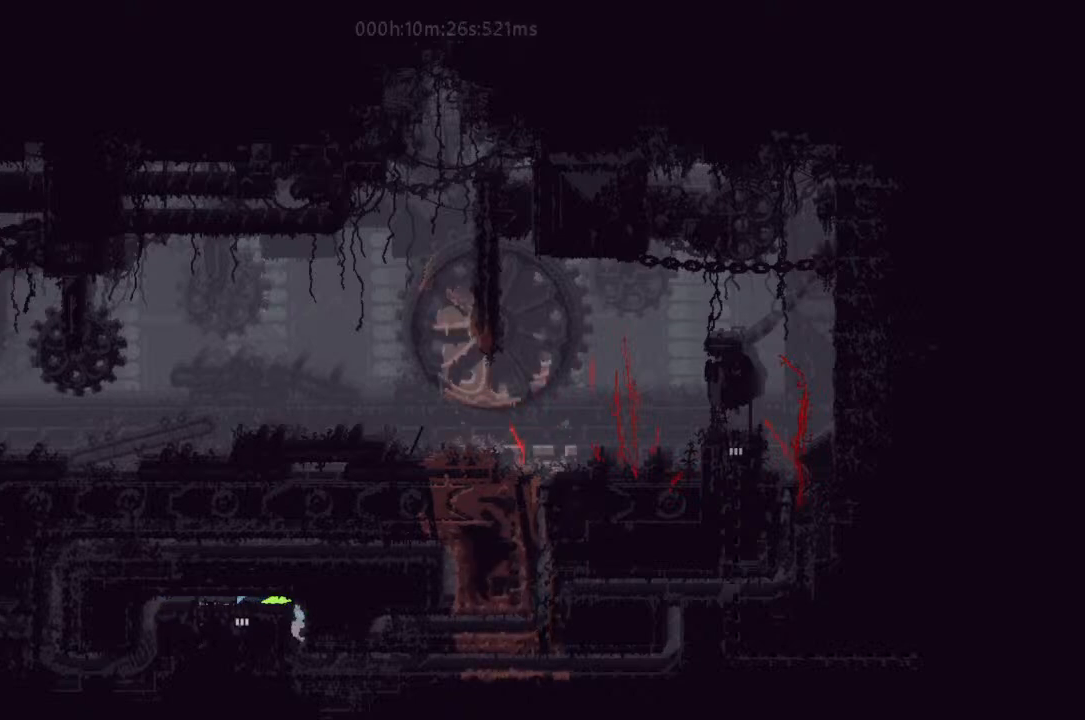
{"keys": ["left"], "events": [[133, "left", "down"], [133, "right", "up"], [267, "g", "down"], [433, "g", "up"]]}
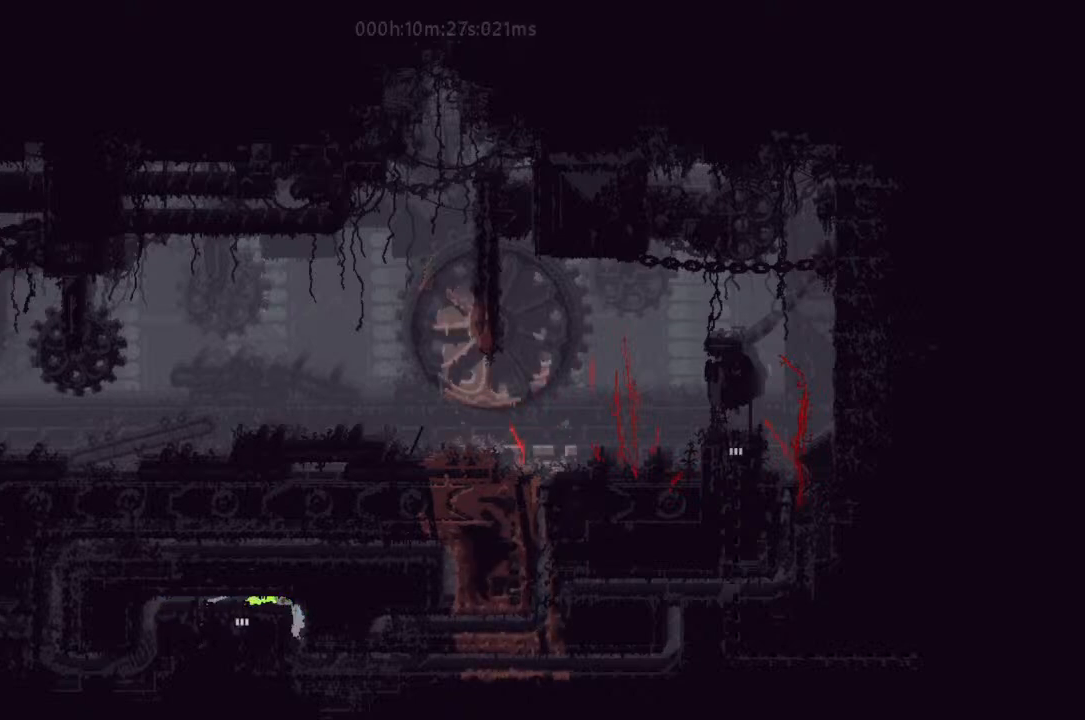
{"keys": ["down"], "events": [[233, "down", "down"], [267, "left", "up"]]}
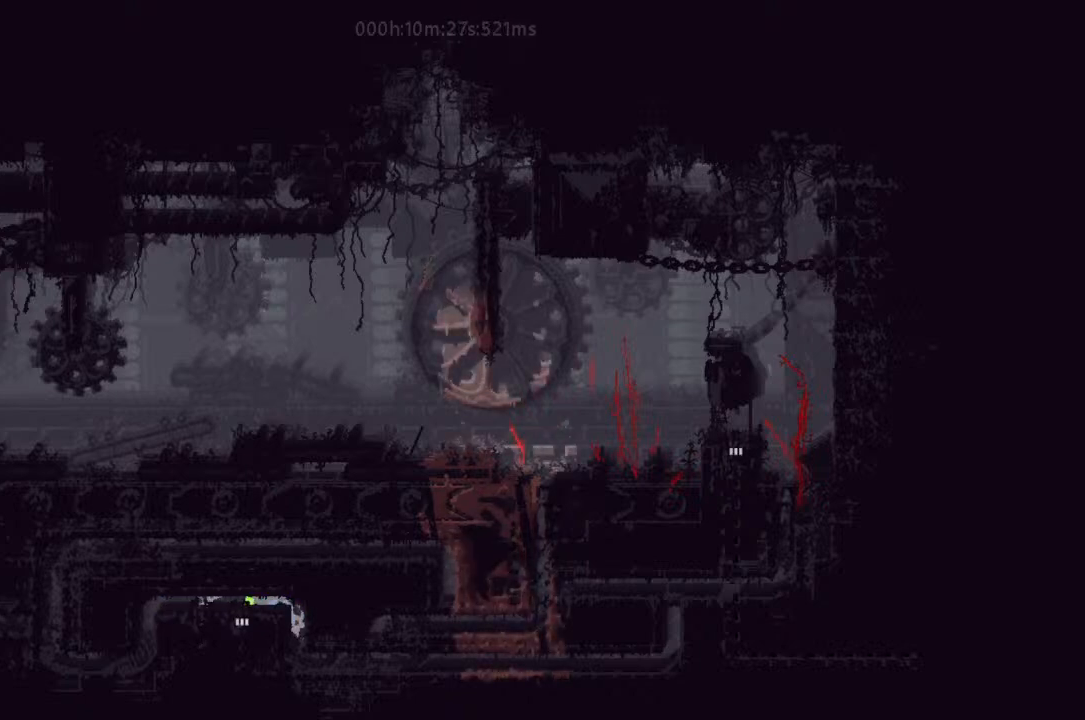
{"keys": ["down"], "events": [[133, "down", "up"], [133, "left", "down"], [267, "down", "down"], [300, "left", "up"]]}
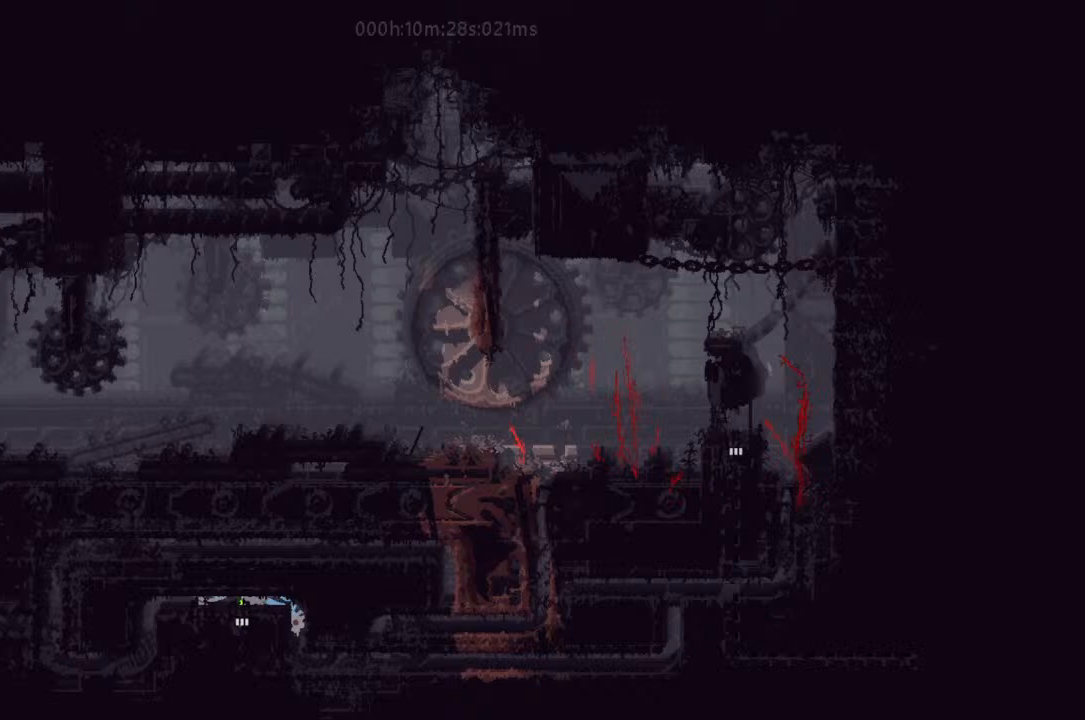
{"keys": ["down"], "events": []}
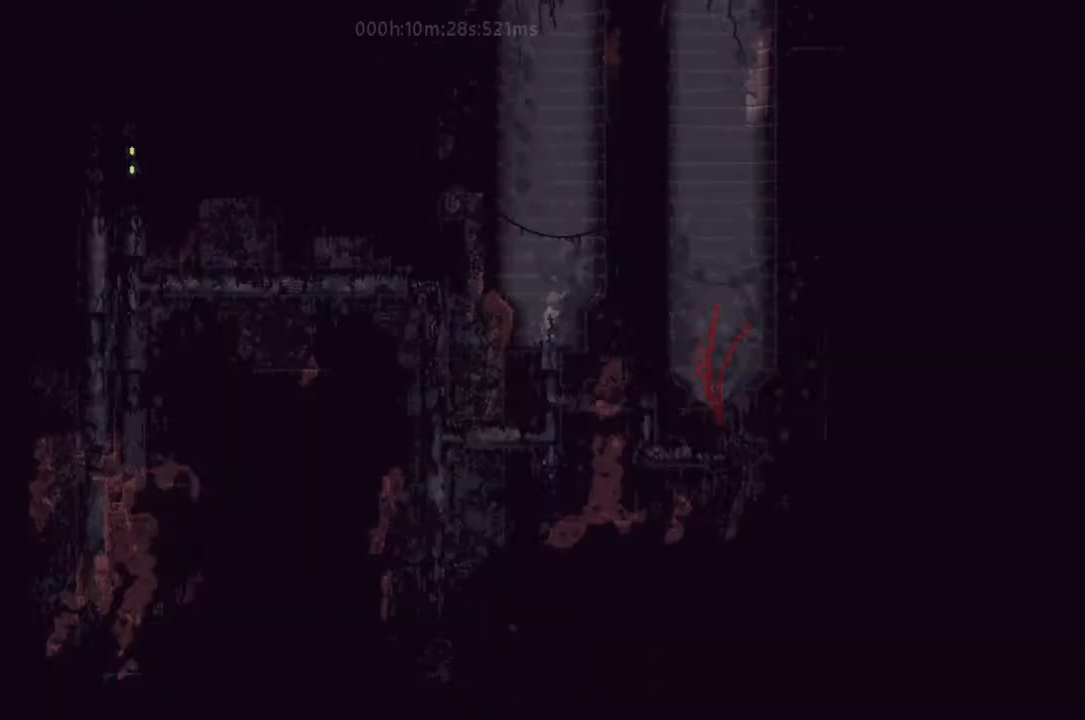
{"keys": ["up"], "events": [[100, "down", "up"], [167, "t", "down"], [267, "up", "down"], [333, "t", "up"]]}
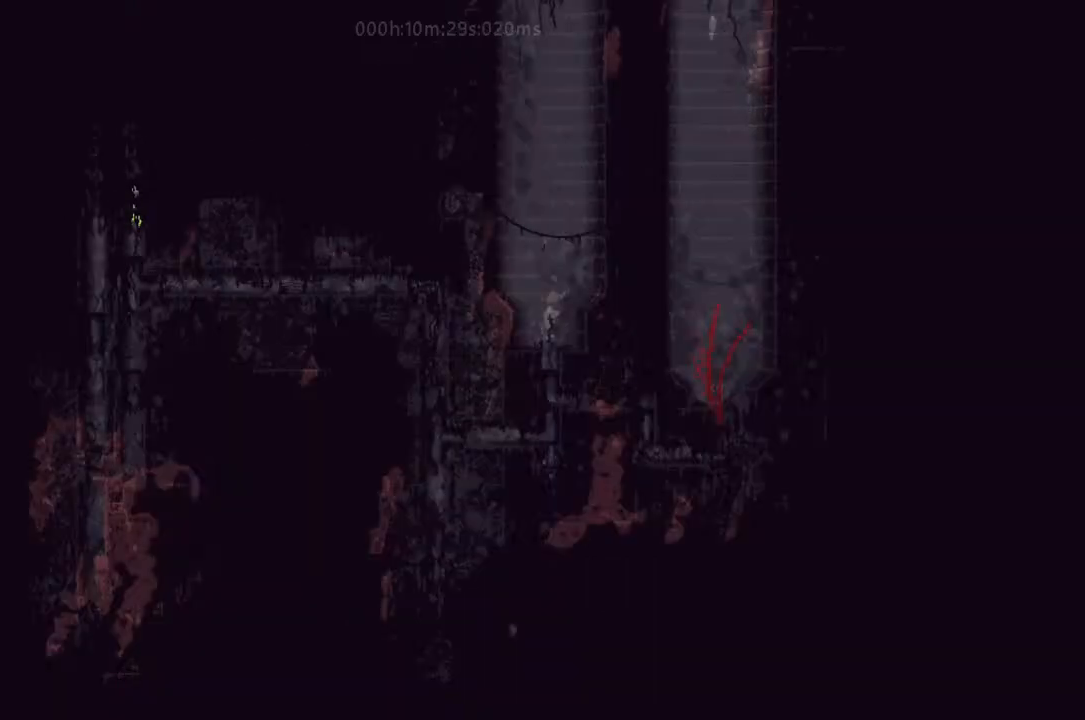
{"keys": ["up"], "events": []}
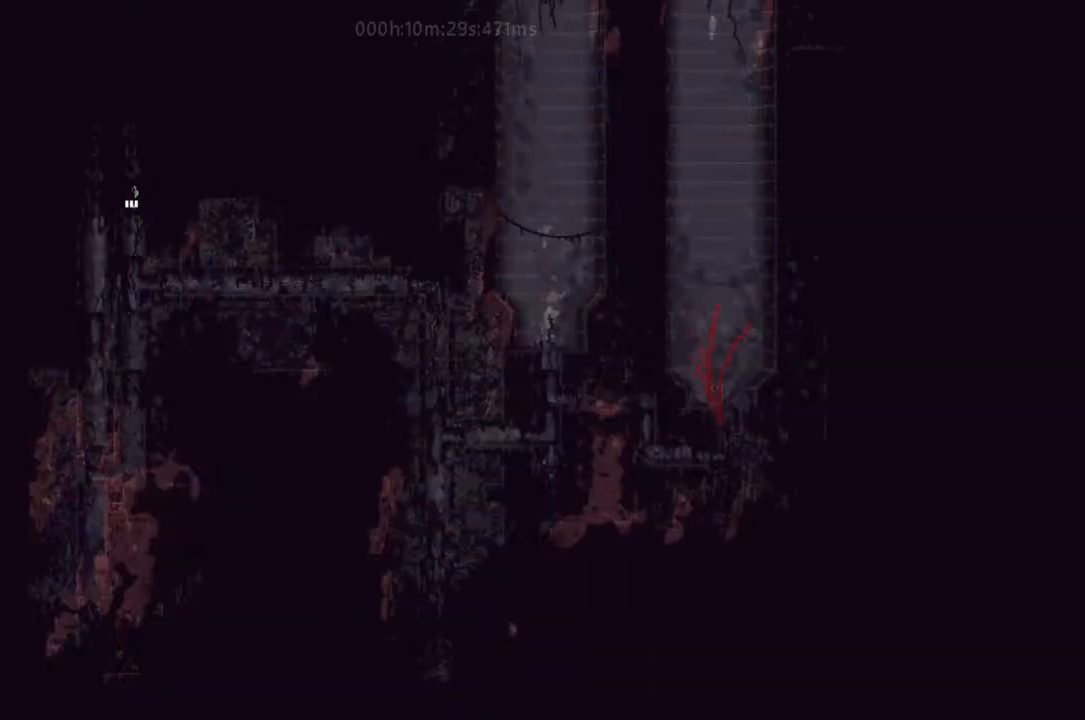
{"keys": ["right"], "events": [[433, "right", "down"], [500, "up", "up"]]}
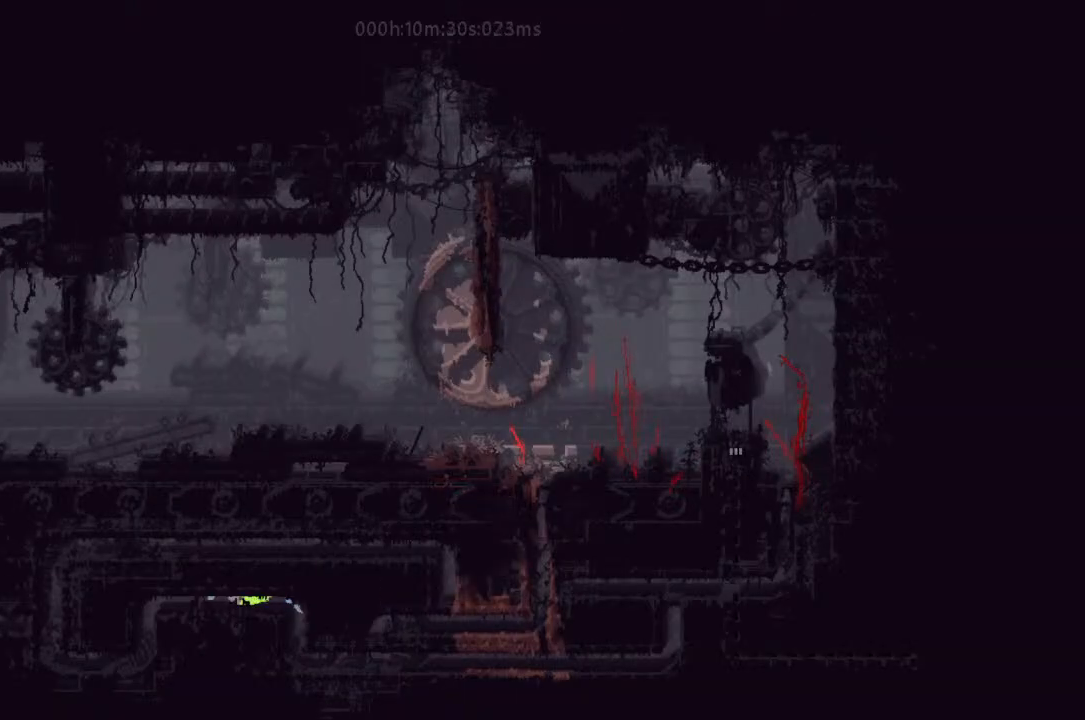
{"keys": ["g", "right"], "events": [[500, "g", "down"]]}
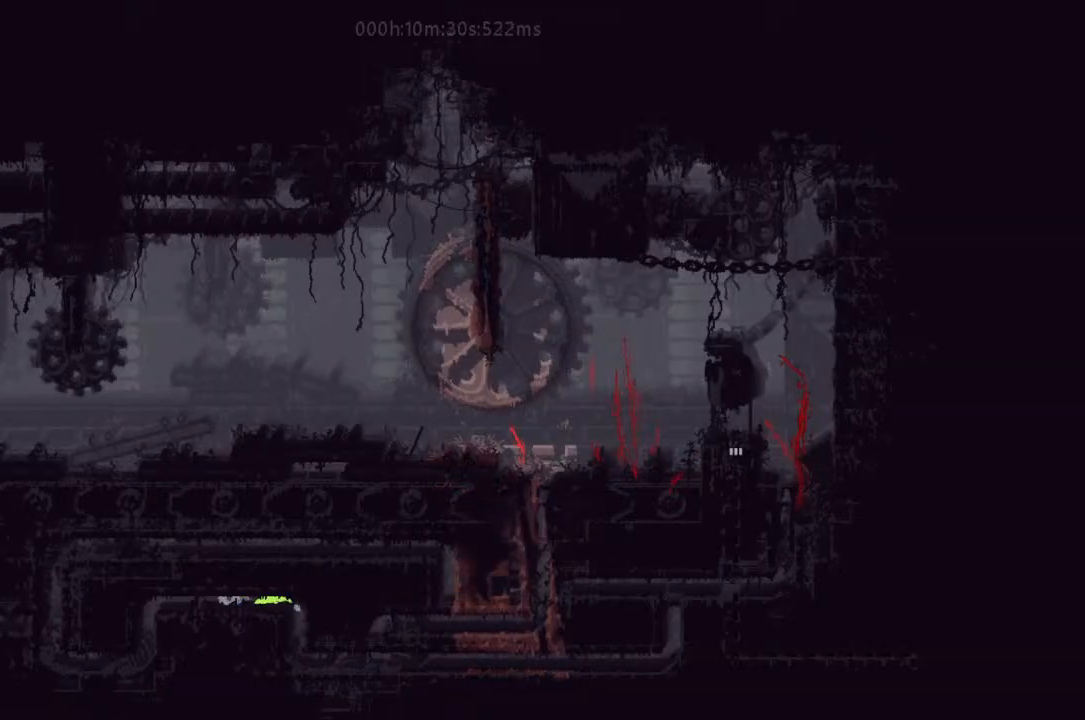
{"keys": ["down"], "events": [[233, "g", "up"], [267, "down", "down"], [333, "right", "up"]]}
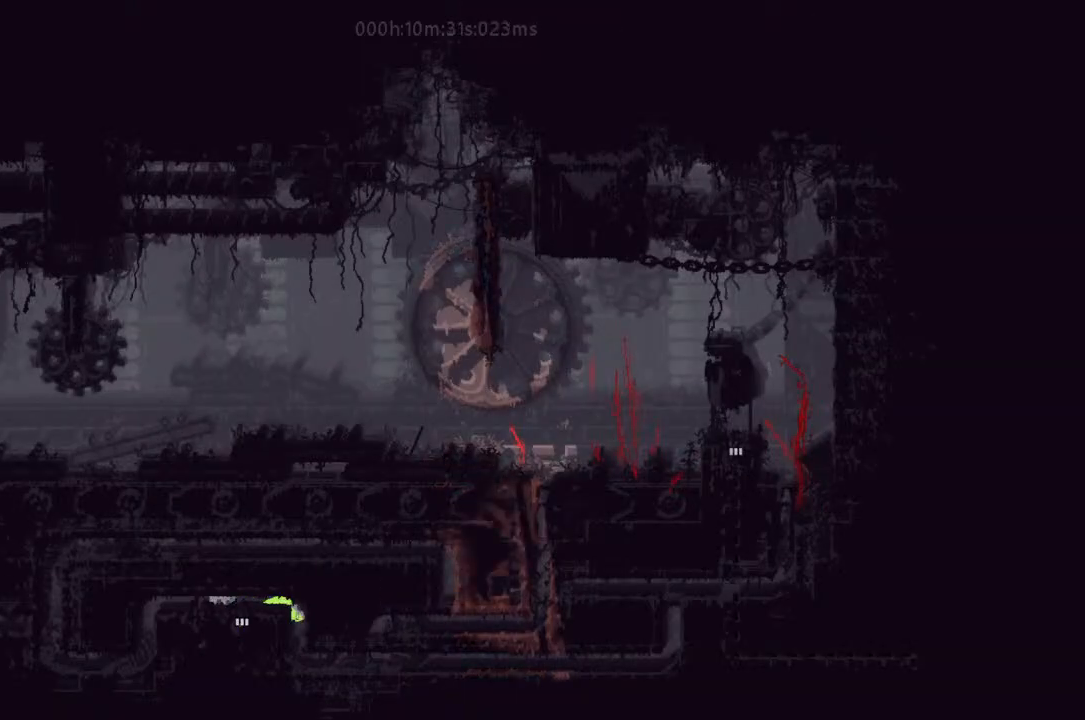
{"keys": ["down"], "events": []}
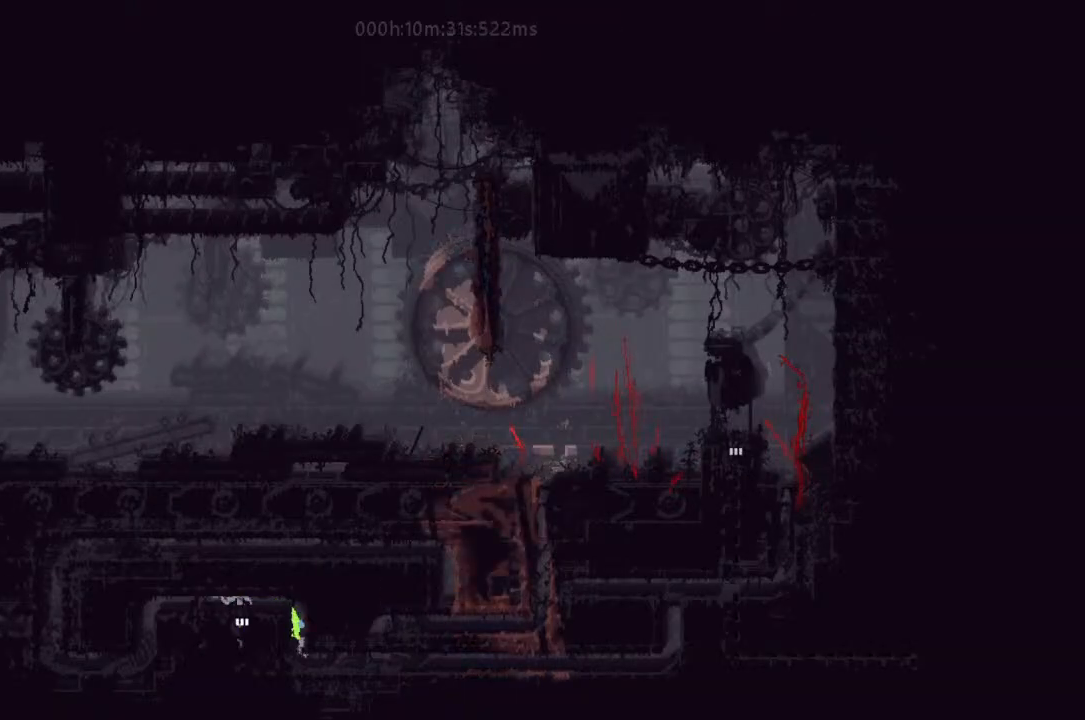
{"keys": ["right"], "events": [[33, "right", "down"], [100, "down", "up"]]}
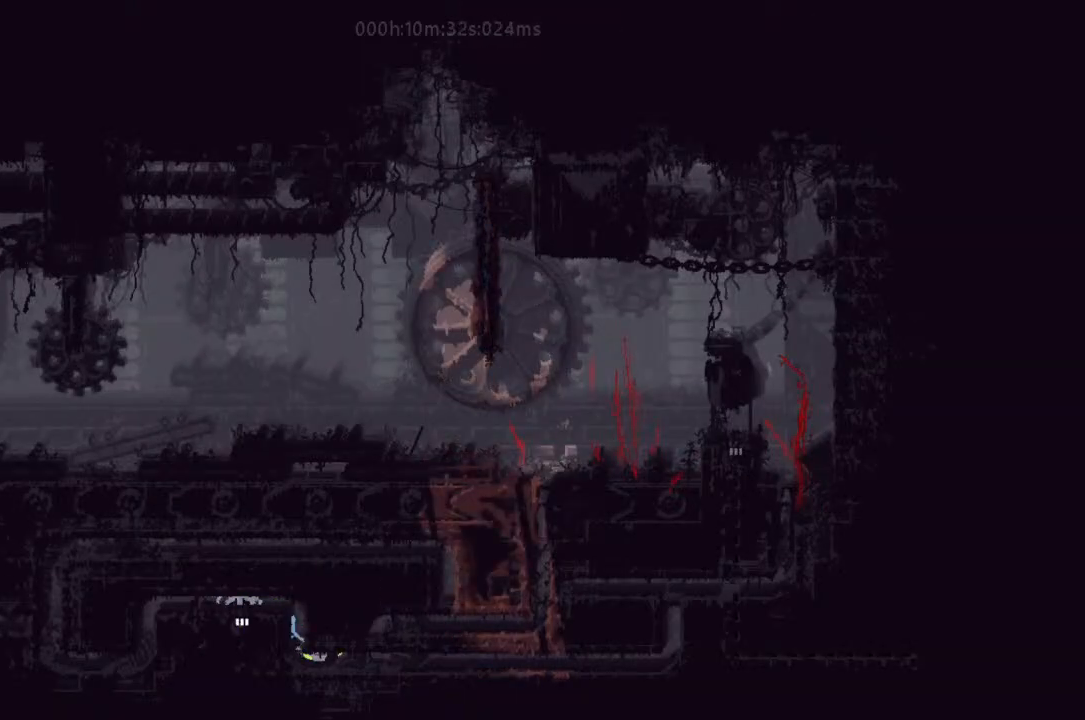
{"keys": ["up"], "events": [[400, "right", "up"], [433, "up", "down"]]}
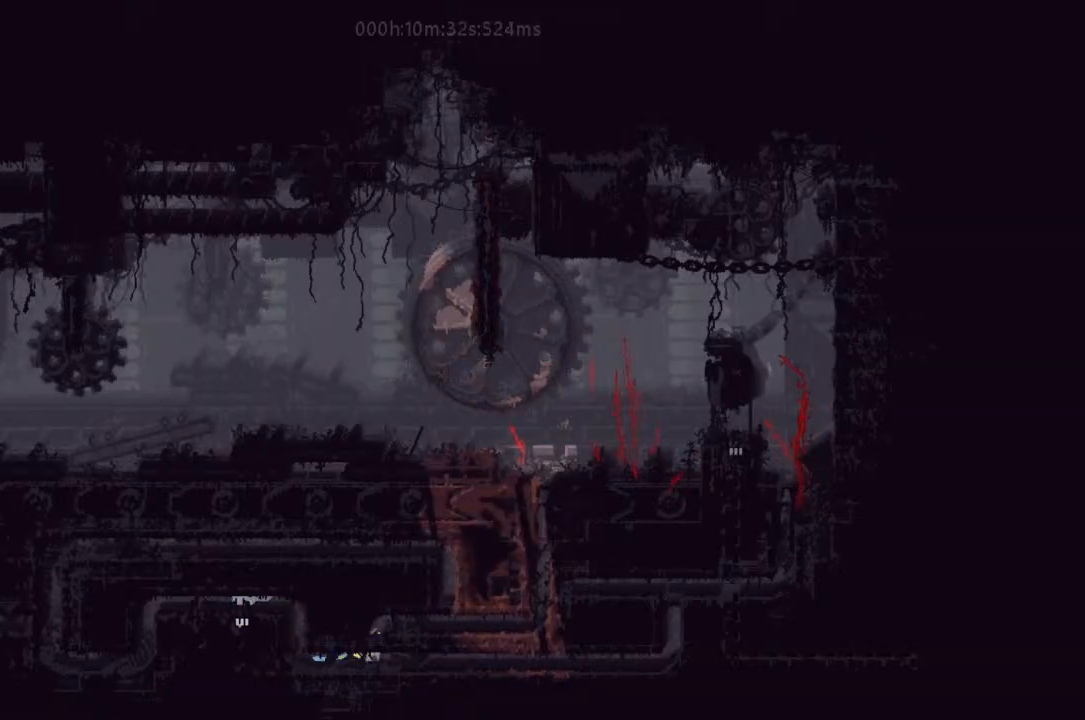
{"keys": ["right"], "events": [[467, "right", "down"], [500, "up", "up"]]}
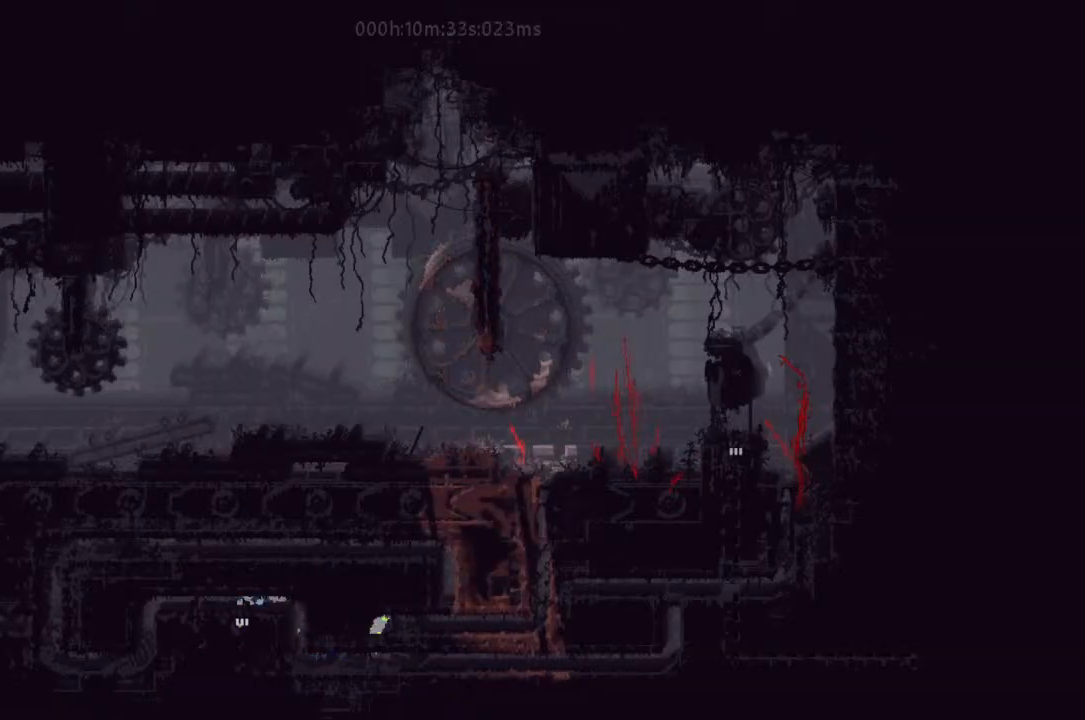
{"keys": ["j", "right"], "events": [[267, "j", "down"]]}
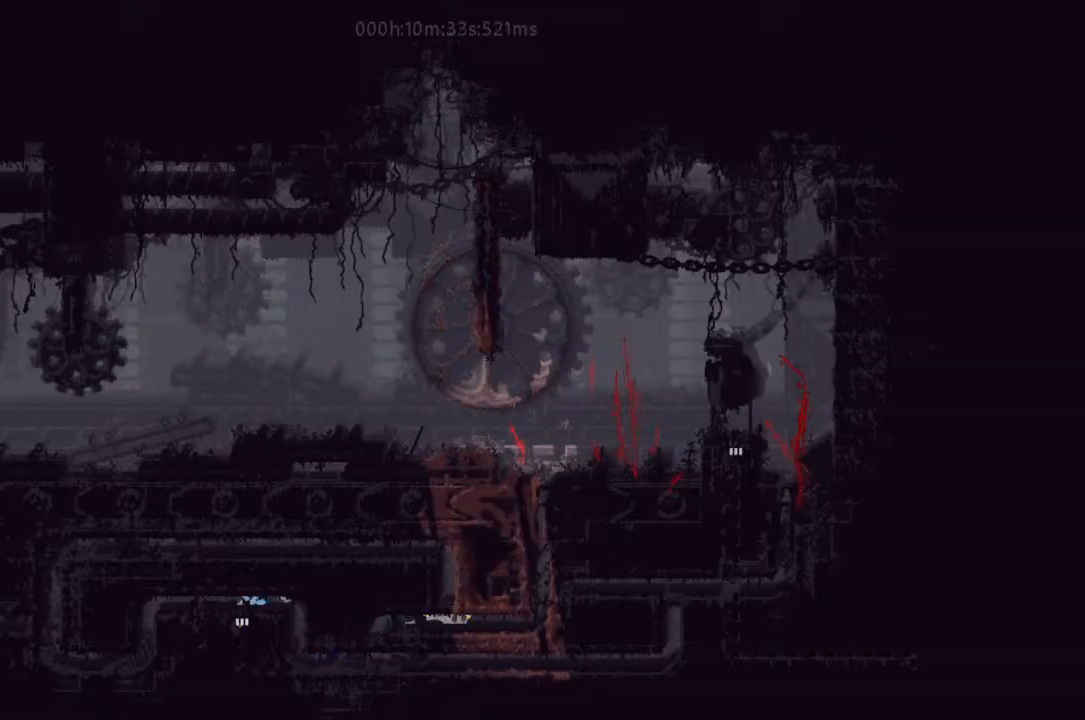
{"keys": ["up"], "events": [[167, "j", "up"], [267, "up", "down"], [333, "right", "up"]]}